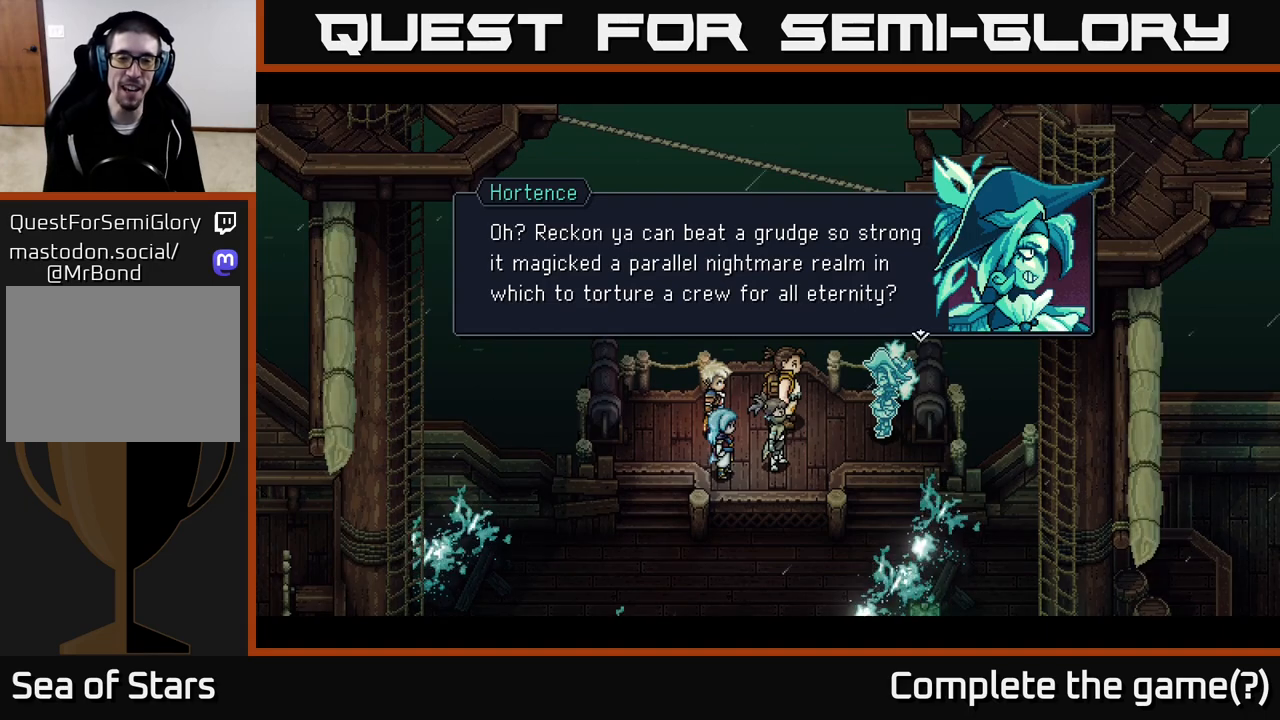
Gameplay with a controller (Xbox layout); each line is a JSON object with the inputs held at the frame after it. "events" lists button and stick changes between this image and that frame as [ms after this image, input, new state], when the widget could be followed in between.
{"buttons": [], "left_stick": "center", "right_stick": "center", "events": [[267, "R2", "down"], [383, "R2", "up"]]}
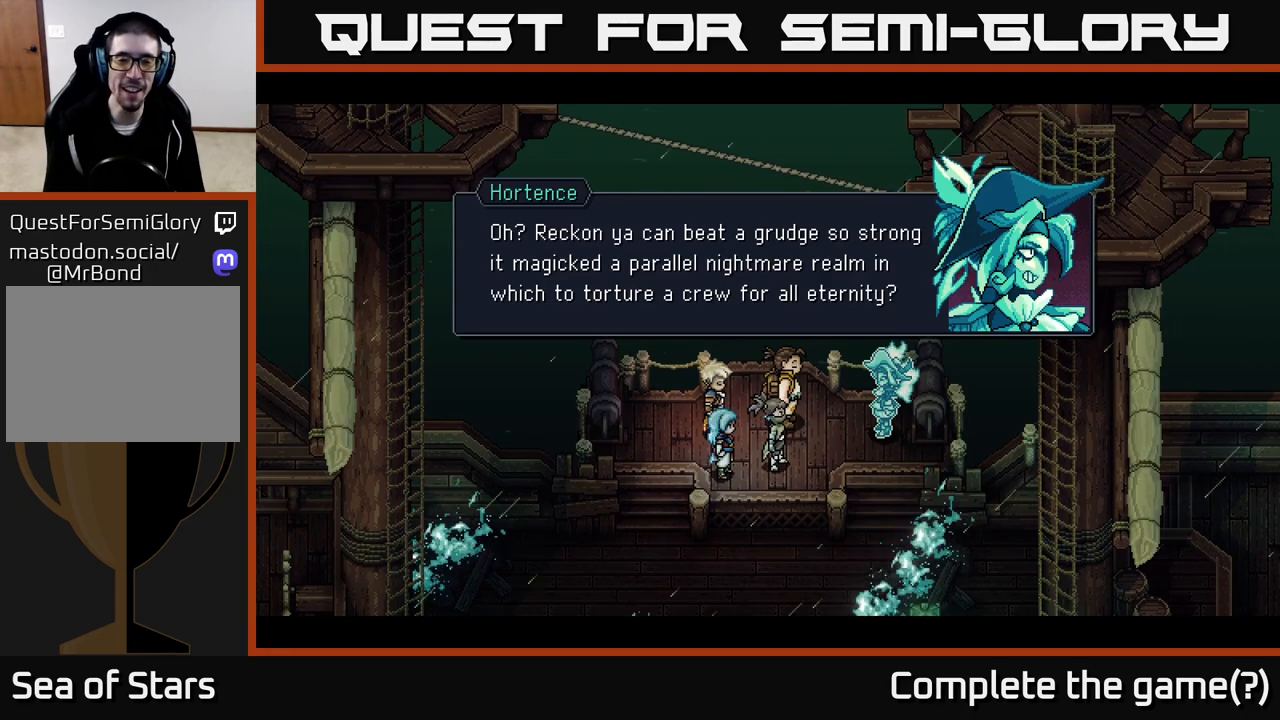
{"buttons": [], "left_stick": "center", "right_stick": "center", "events": []}
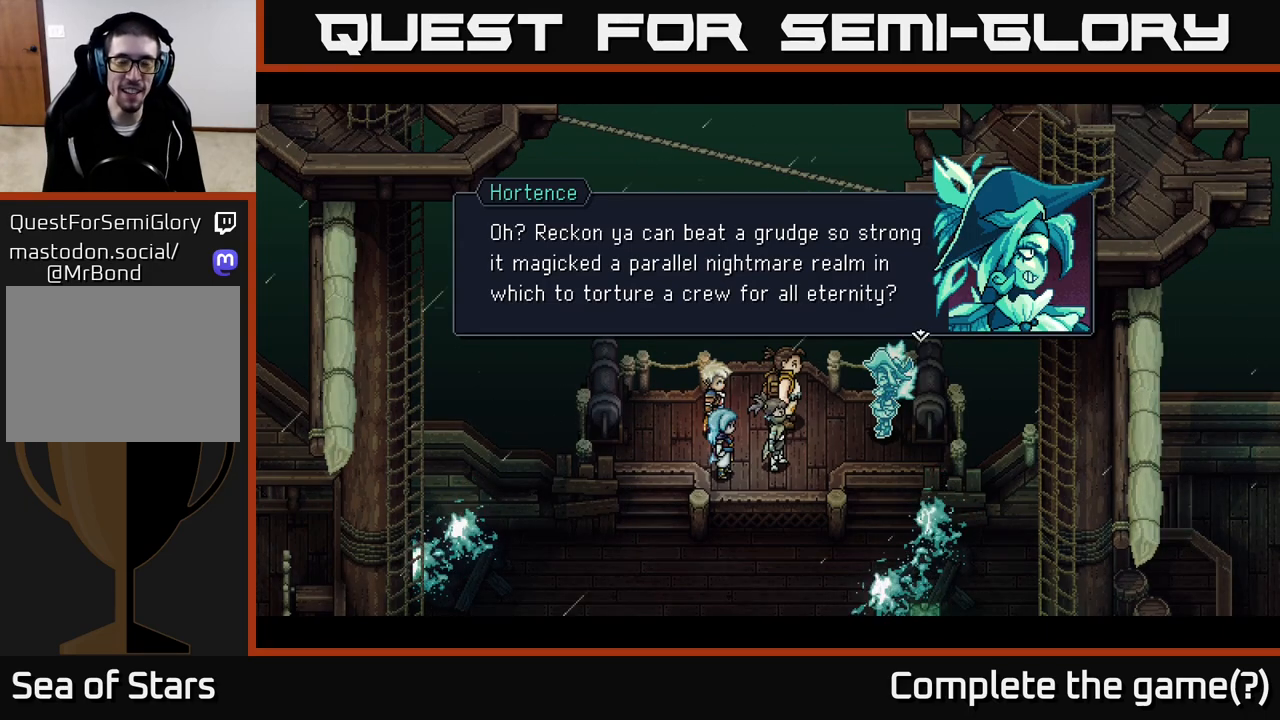
{"buttons": [], "left_stick": "center", "right_stick": "center", "events": []}
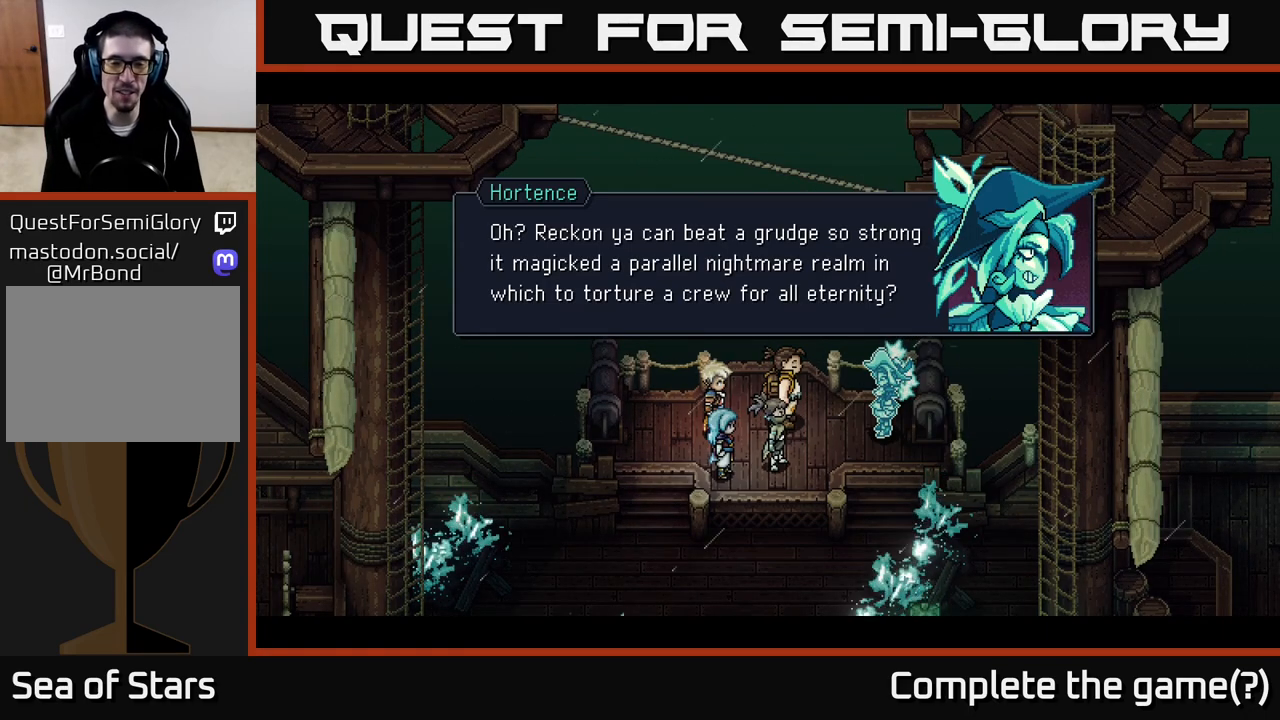
{"buttons": [], "left_stick": "center", "right_stick": "center", "events": []}
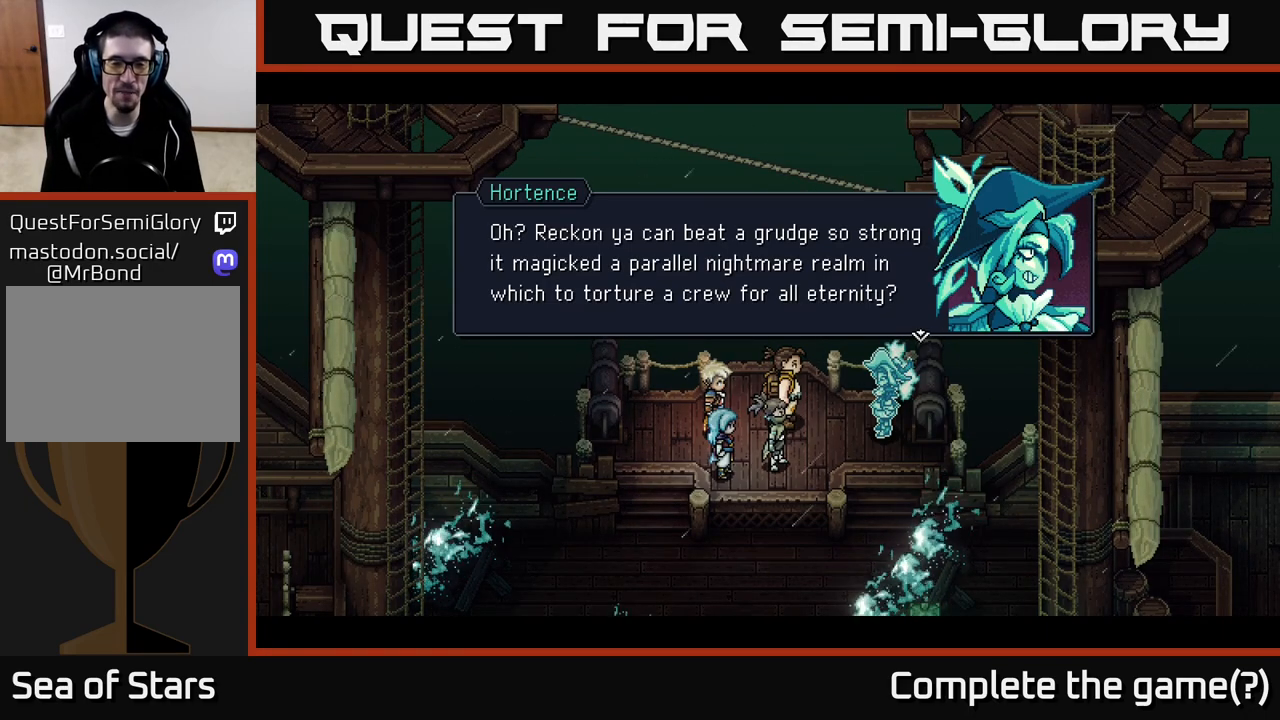
{"buttons": [], "left_stick": "center", "right_stick": "center", "events": [[67, "R2", "down"], [100, "R2", "up"], [250, "A", "down"], [500, "A", "up"]]}
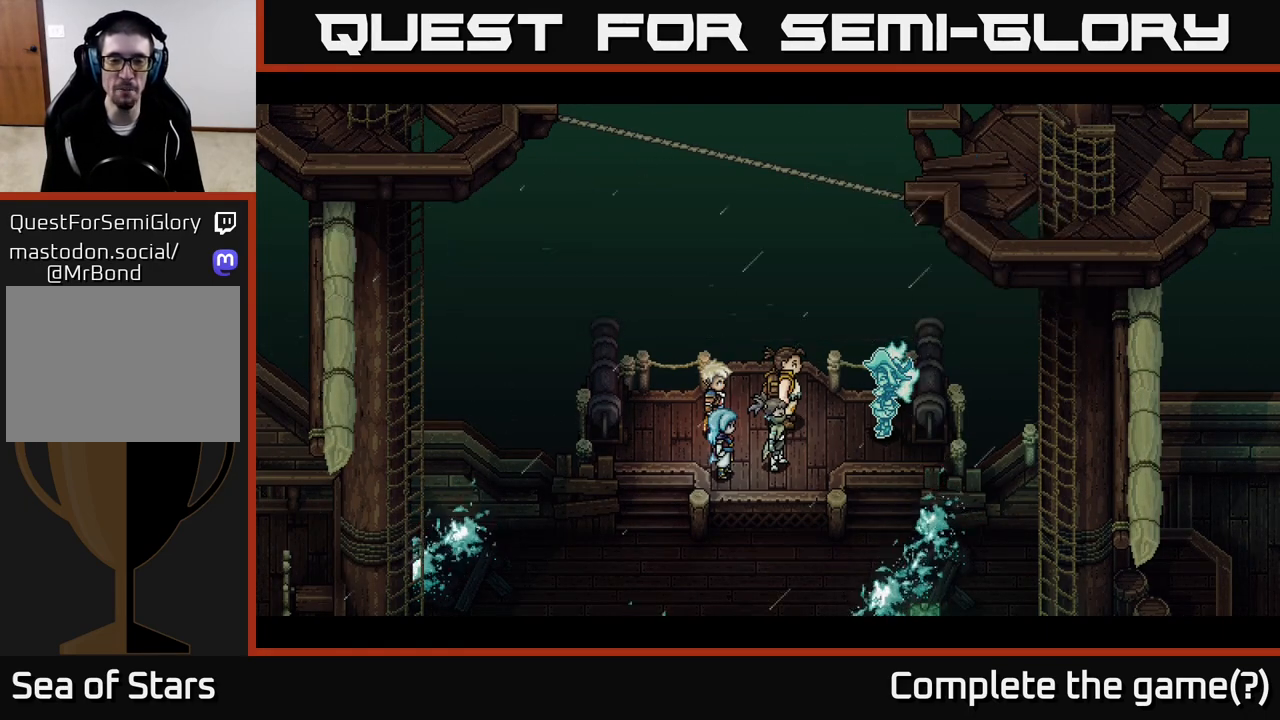
{"buttons": [], "left_stick": "center", "right_stick": "center", "events": []}
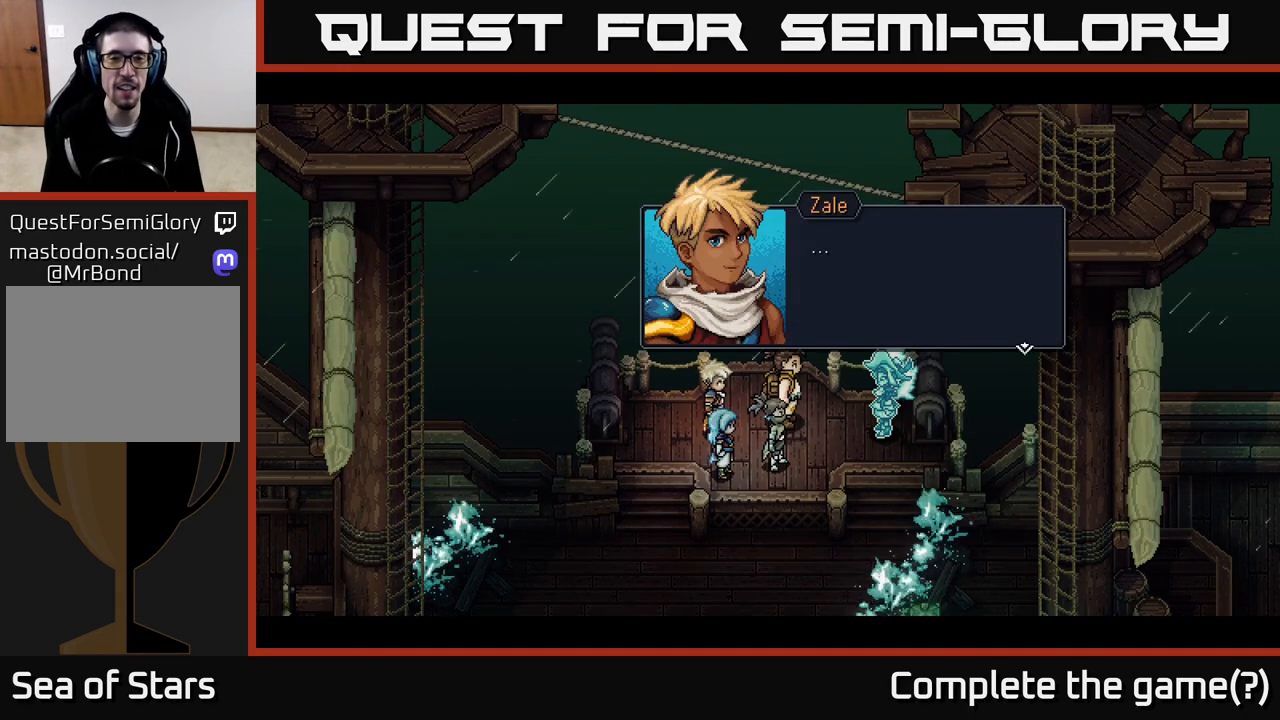
{"buttons": ["A"], "left_stick": "center", "right_stick": "center", "events": [[300, "A", "down"]]}
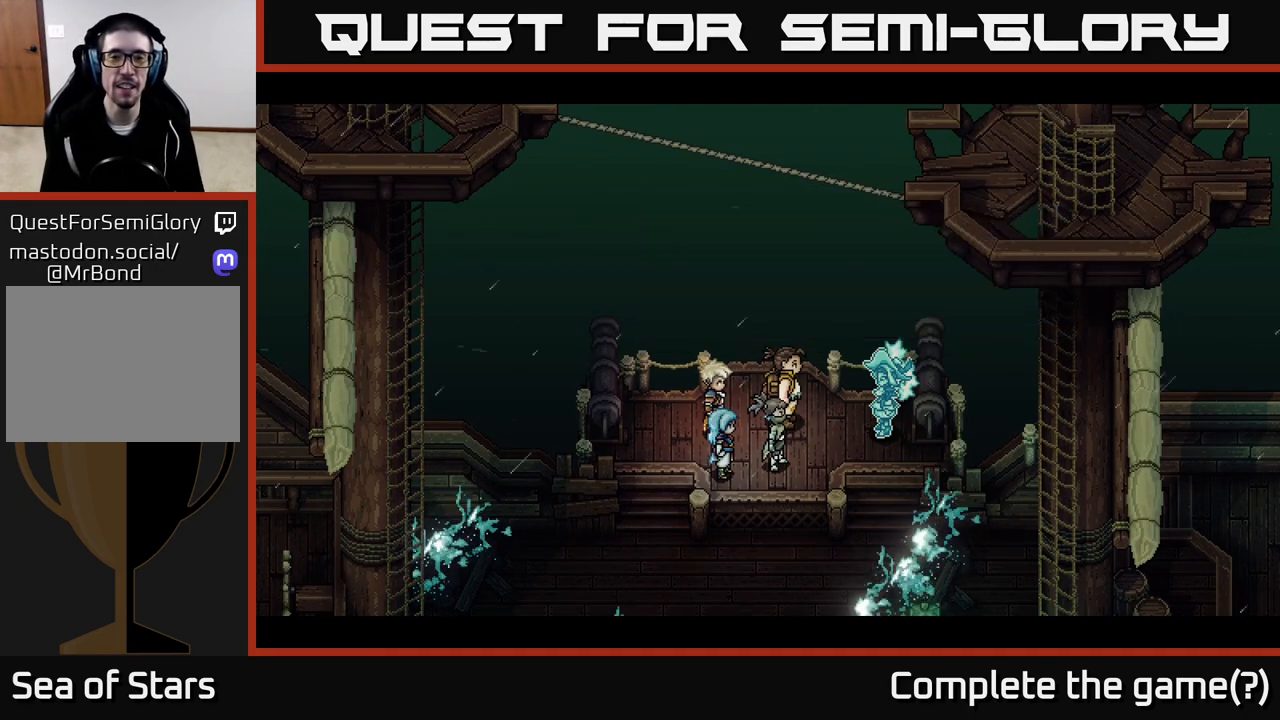
{"buttons": [], "left_stick": "center", "right_stick": "center", "events": [[50, "A", "up"]]}
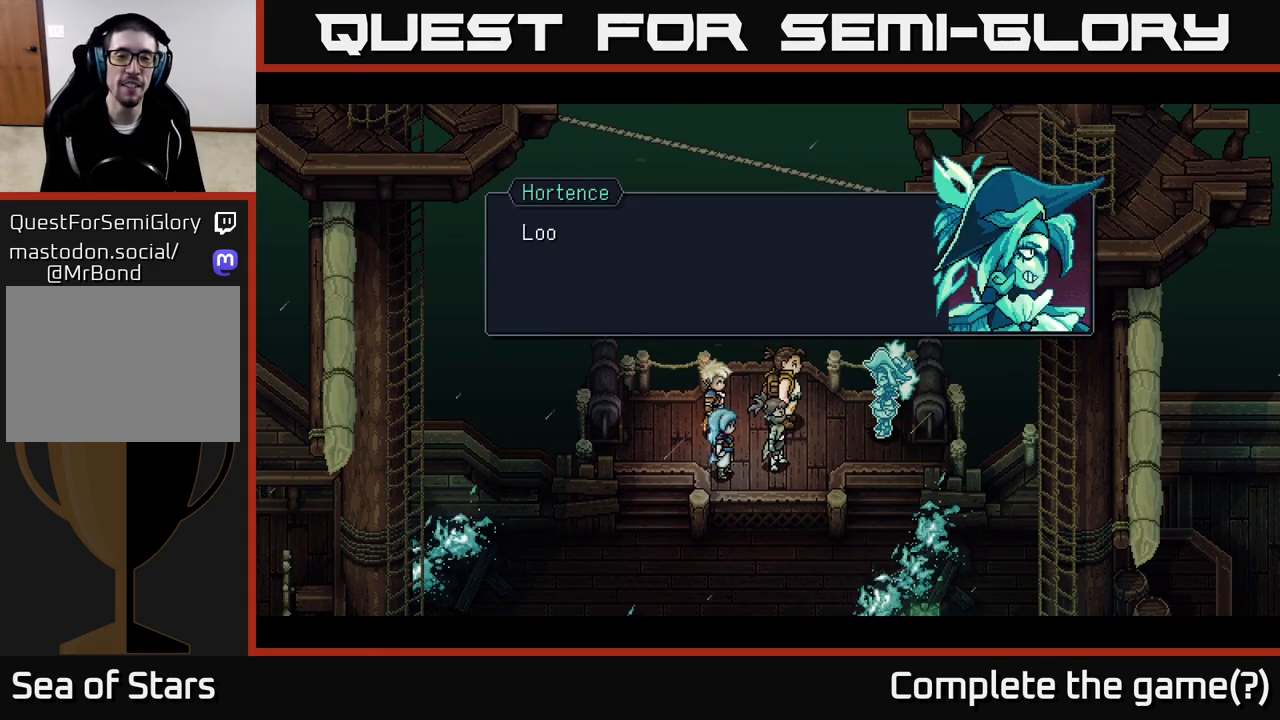
{"buttons": [], "left_stick": "center", "right_stick": "center", "events": [[133, "A", "down"], [383, "A", "up"]]}
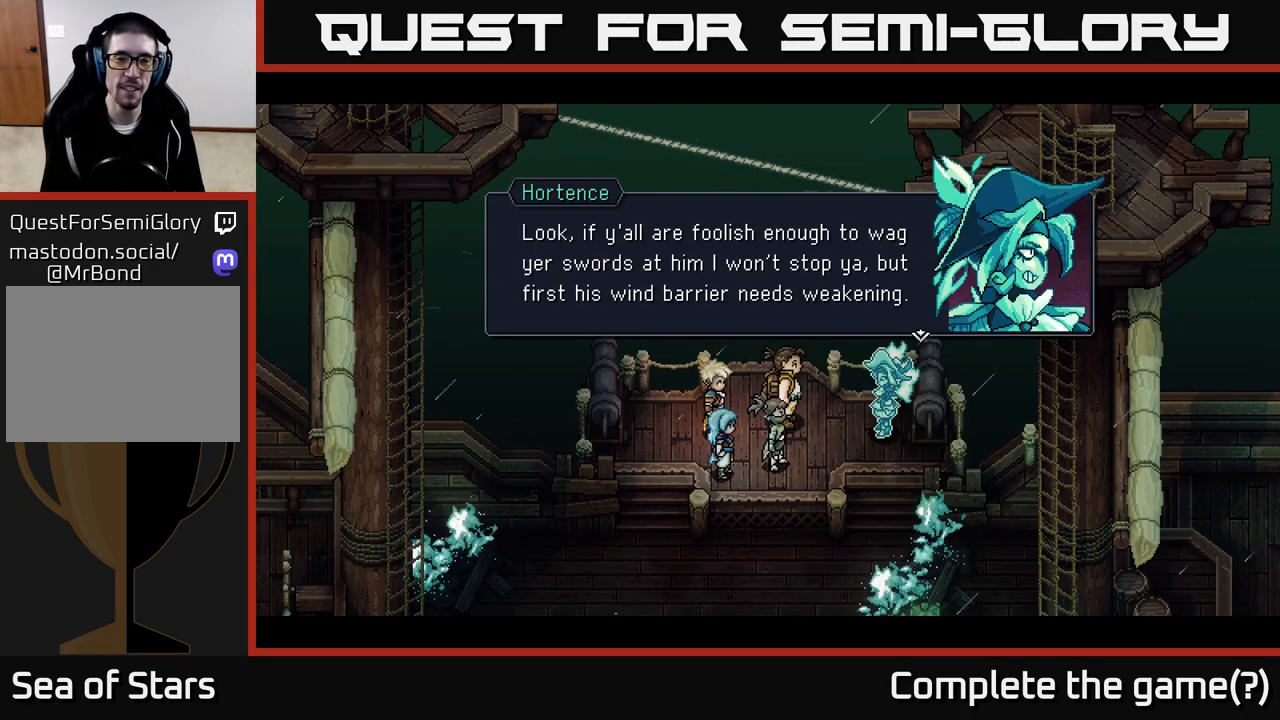
{"buttons": [], "left_stick": "center", "right_stick": "center", "events": []}
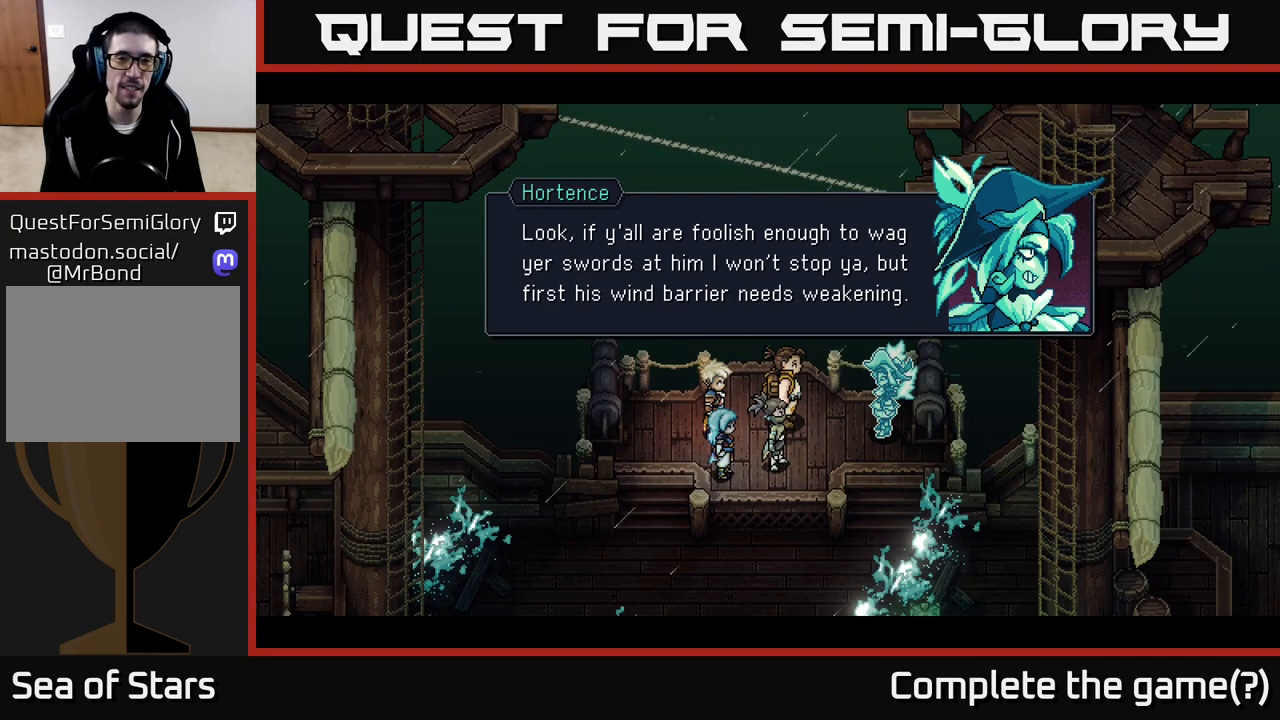
{"buttons": [], "left_stick": "center", "right_stick": "center", "events": []}
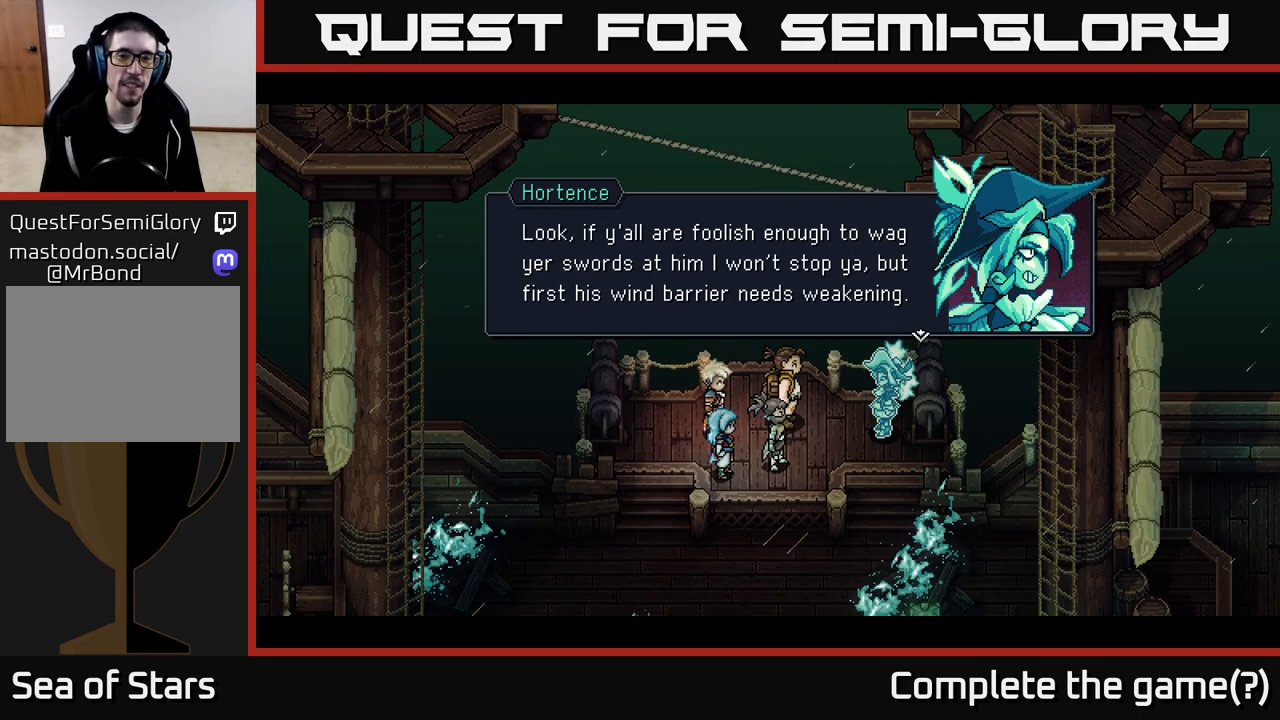
{"buttons": [], "left_stick": "center", "right_stick": "center", "events": []}
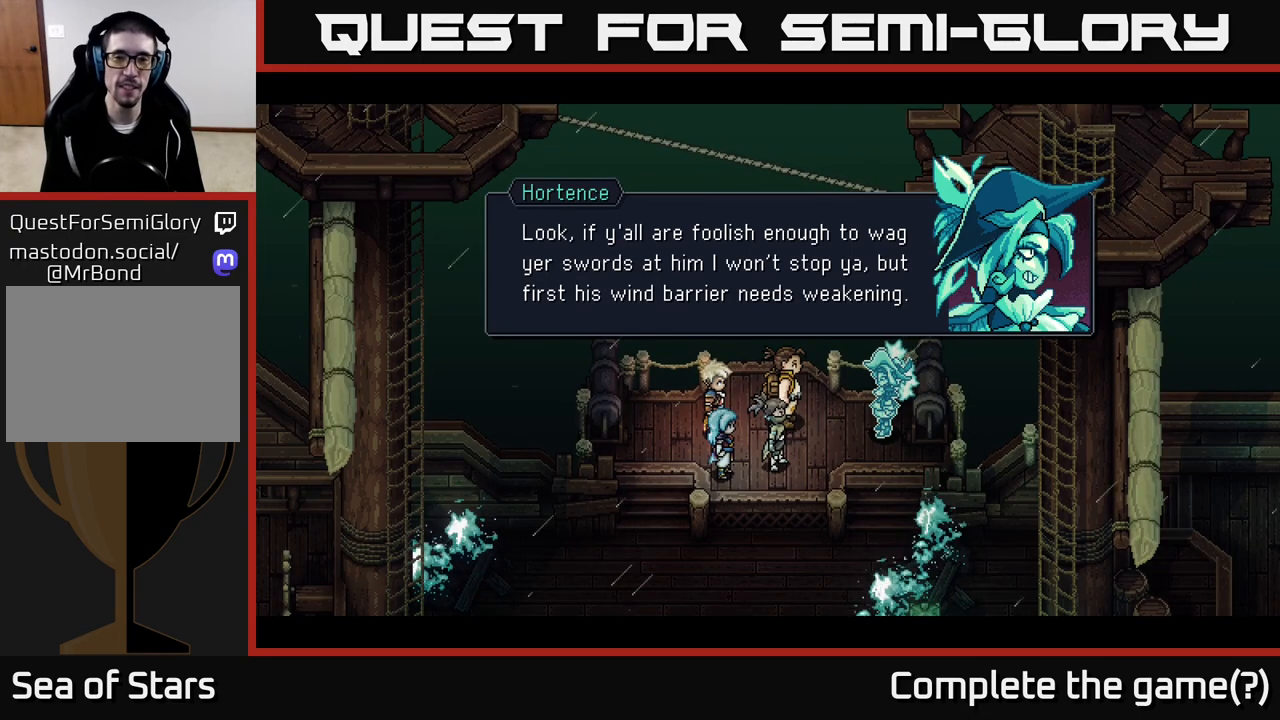
{"buttons": [], "left_stick": "center", "right_stick": "center", "events": []}
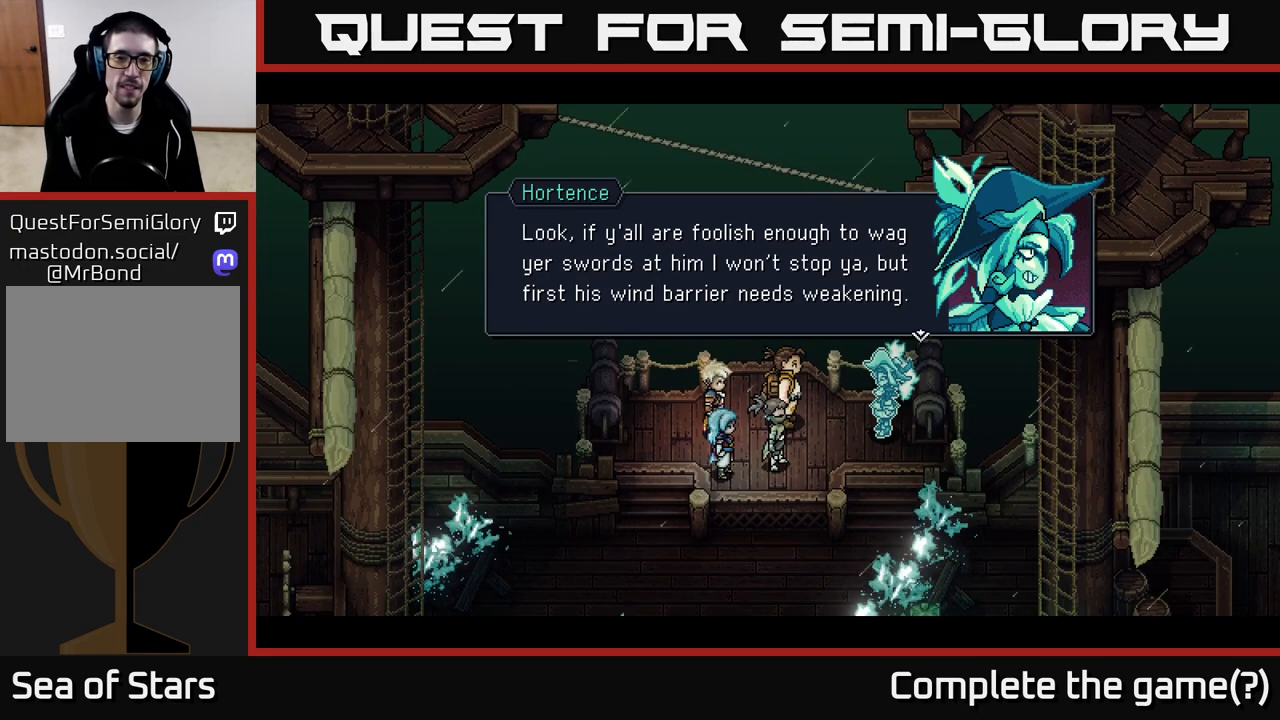
{"buttons": [], "left_stick": "center", "right_stick": "center", "events": []}
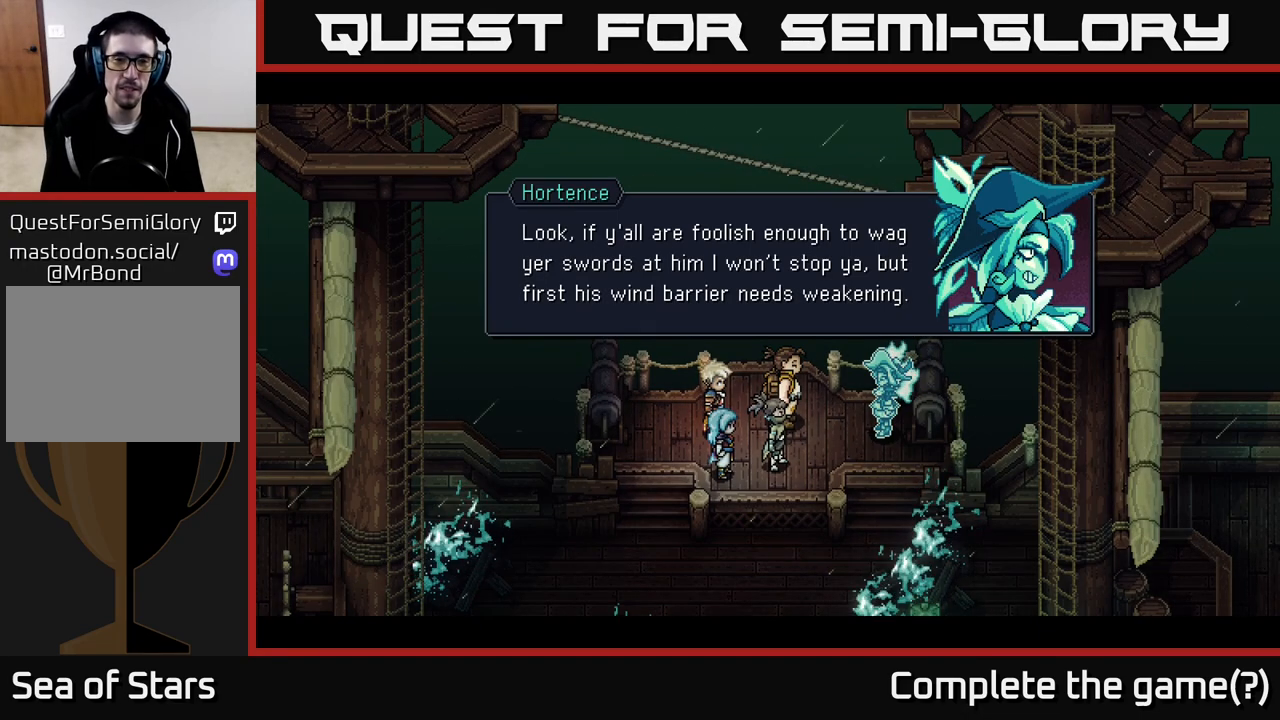
{"buttons": [], "left_stick": "center", "right_stick": "center", "events": []}
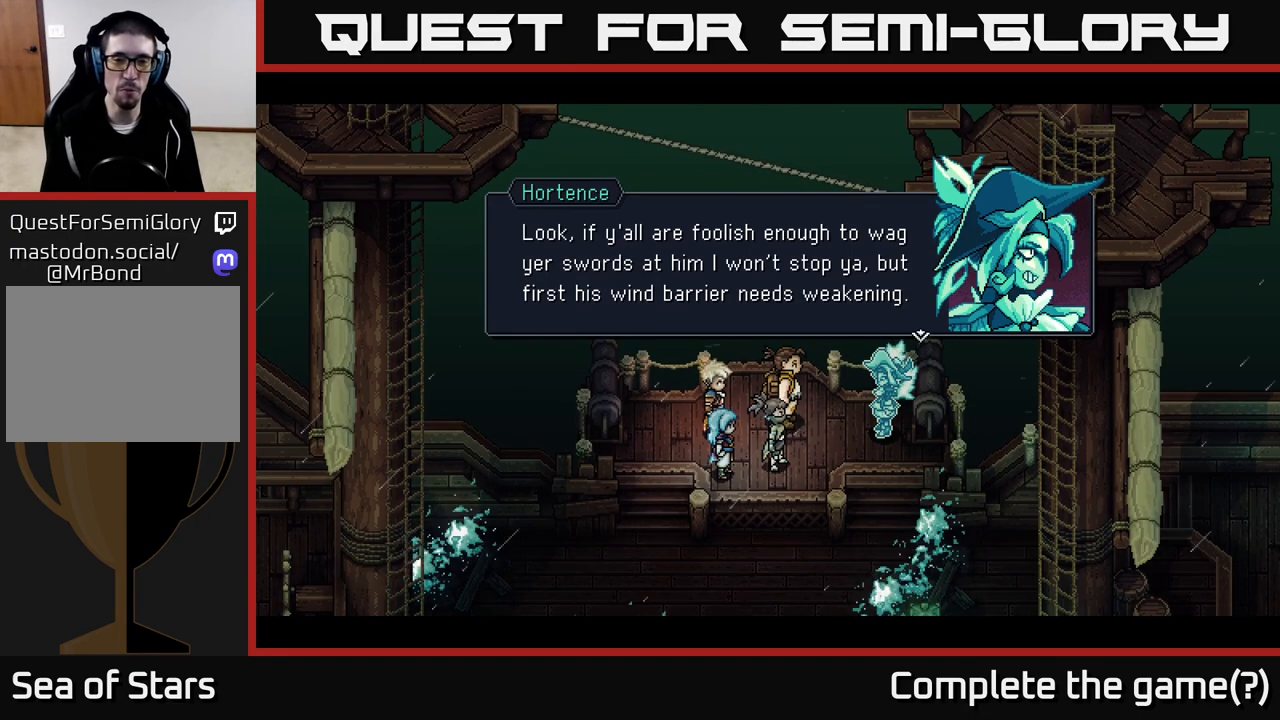
{"buttons": [], "left_stick": "center", "right_stick": "center", "events": [[250, "A", "down"], [467, "A", "up"]]}
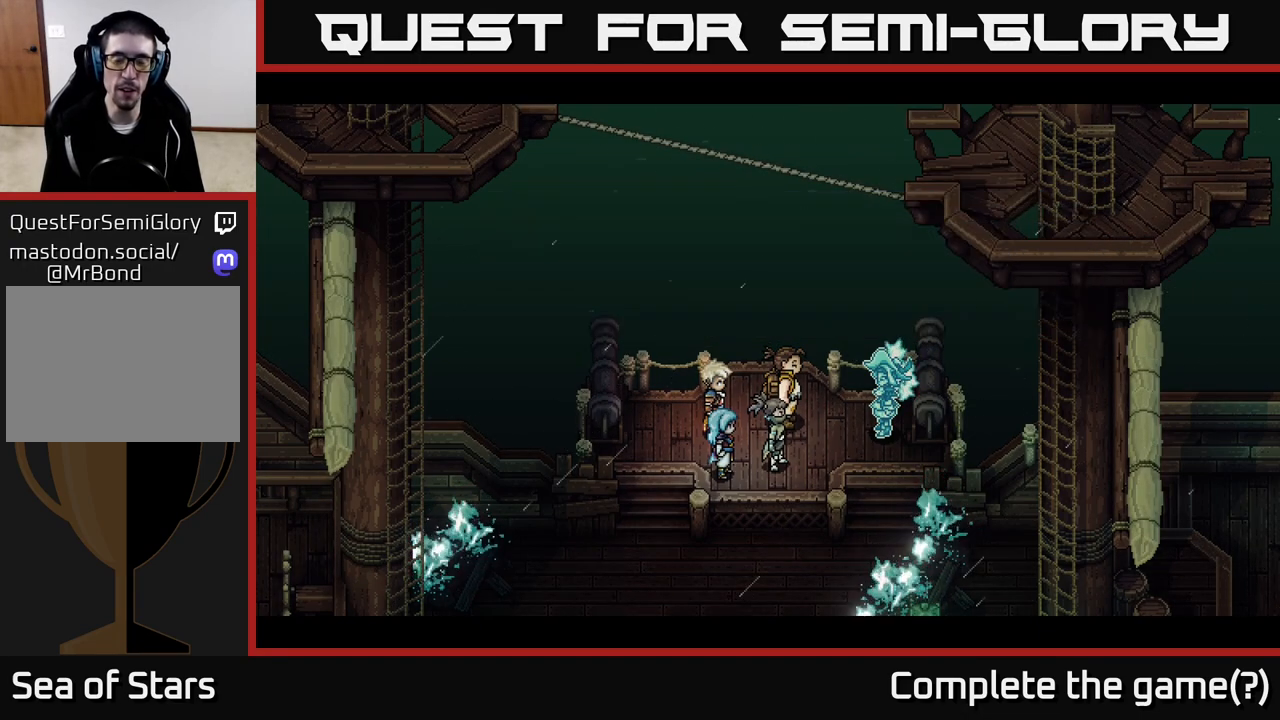
{"buttons": [], "left_stick": "center", "right_stick": "center", "events": []}
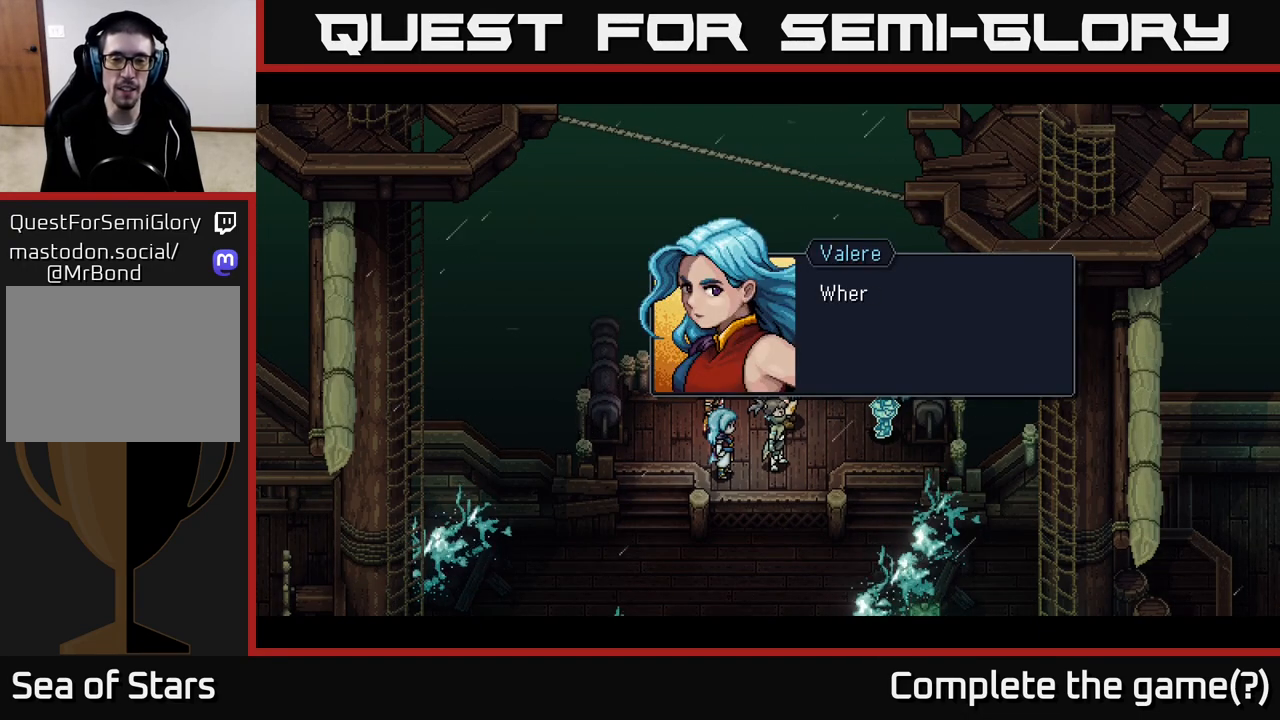
{"buttons": ["A"], "left_stick": "center", "right_stick": "center", "events": [[383, "A", "down"]]}
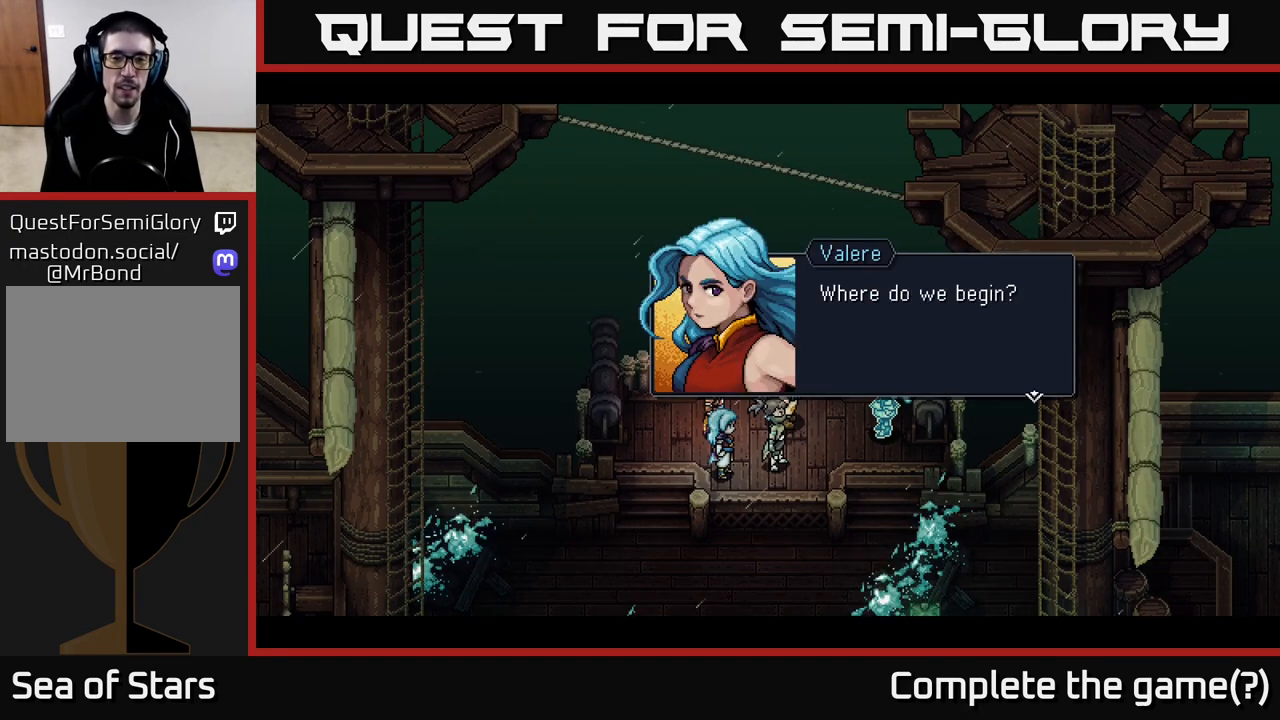
{"buttons": [], "left_stick": "center", "right_stick": "center", "events": [[100, "A", "up"], [267, "A", "down"], [483, "A", "up"]]}
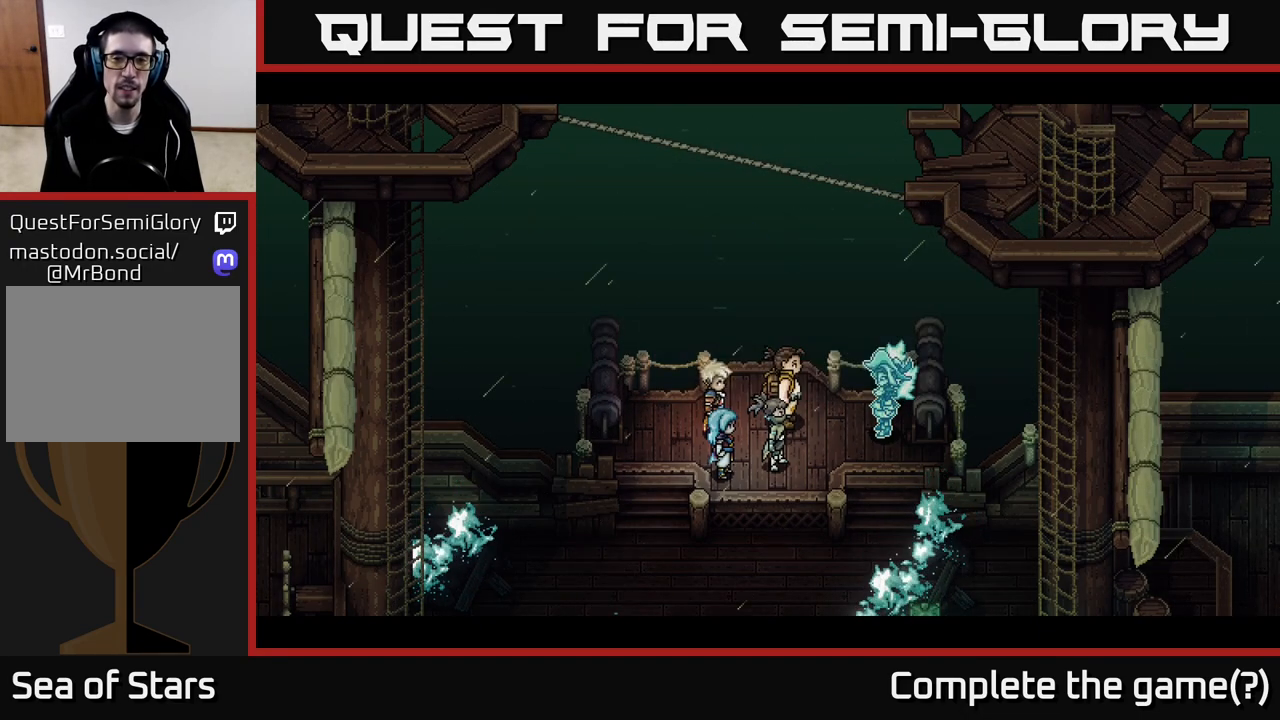
{"buttons": [], "left_stick": "center", "right_stick": "center", "events": []}
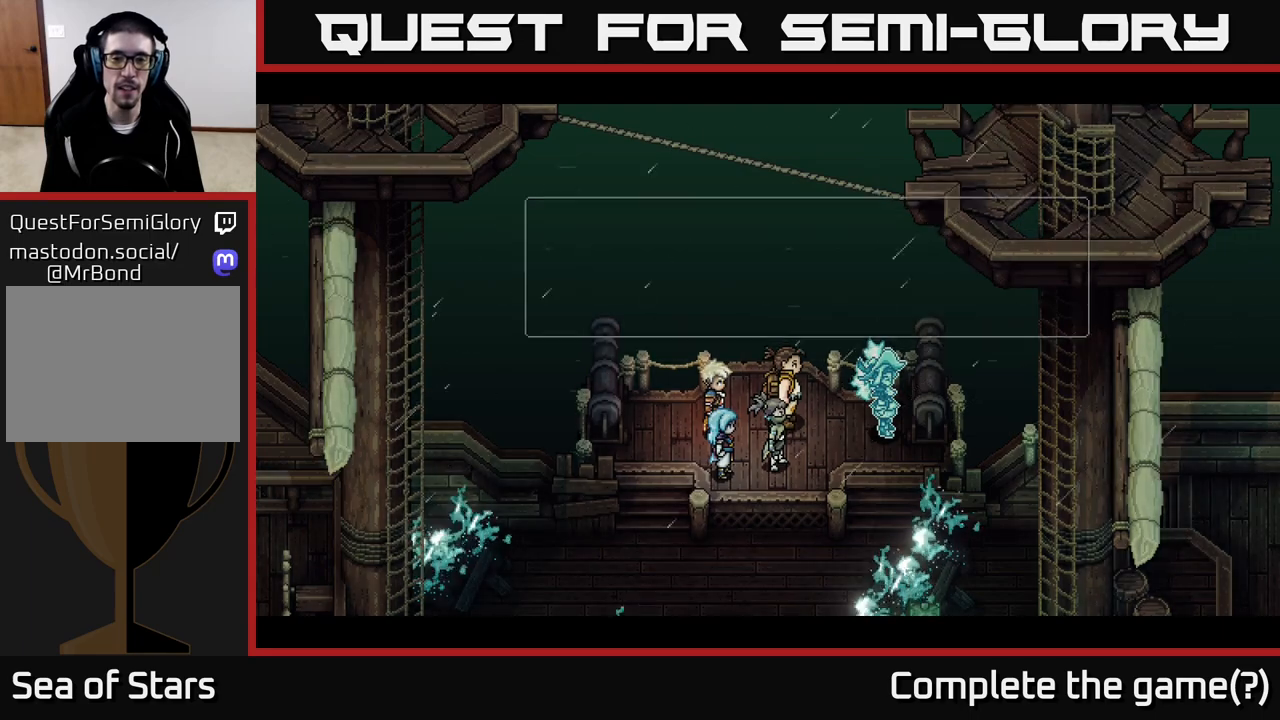
{"buttons": [], "left_stick": "center", "right_stick": "center", "events": []}
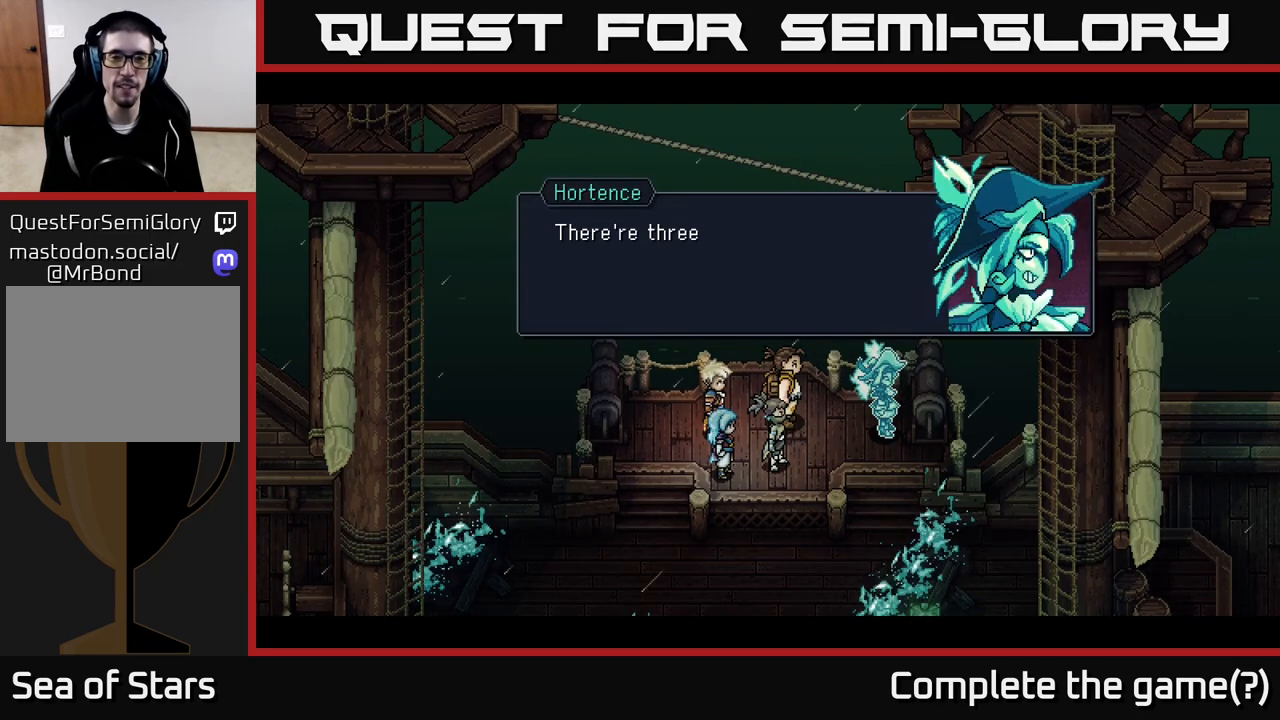
{"buttons": [], "left_stick": "center", "right_stick": "center", "events": [[283, "A", "down"], [400, "A", "up"]]}
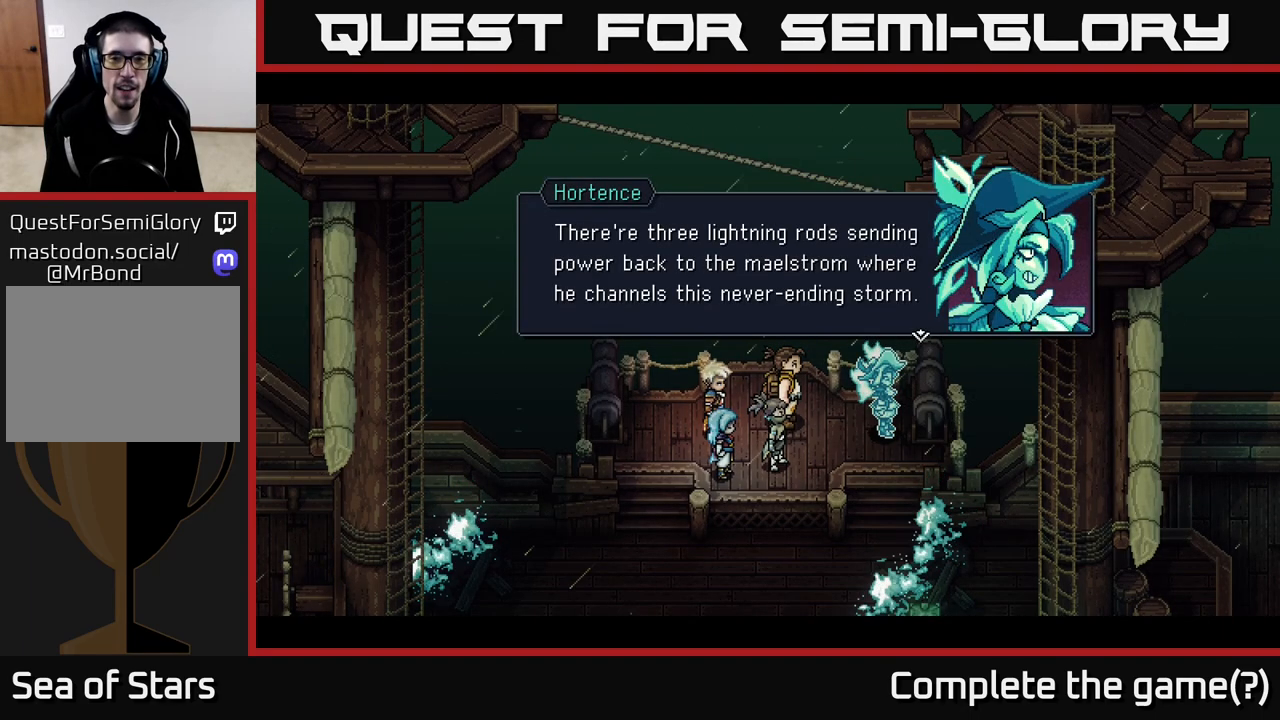
{"buttons": [], "left_stick": "center", "right_stick": "center", "events": []}
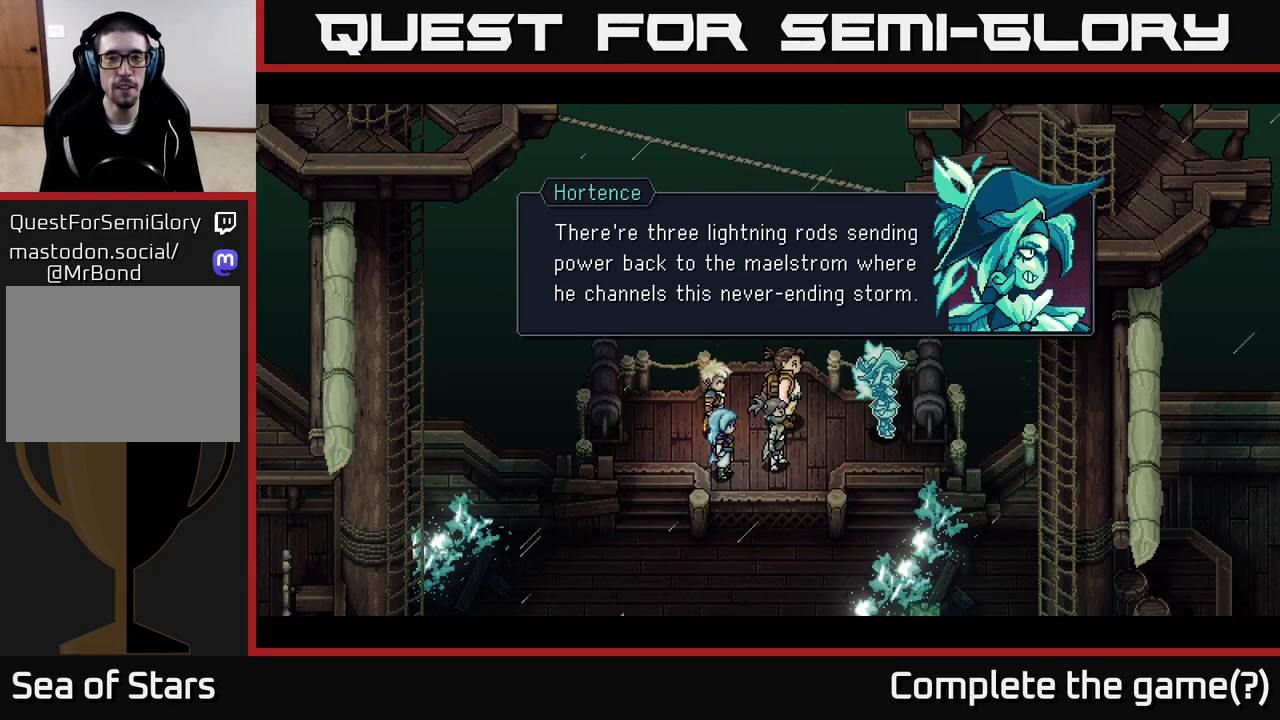
{"buttons": [], "left_stick": "center", "right_stick": "center", "events": []}
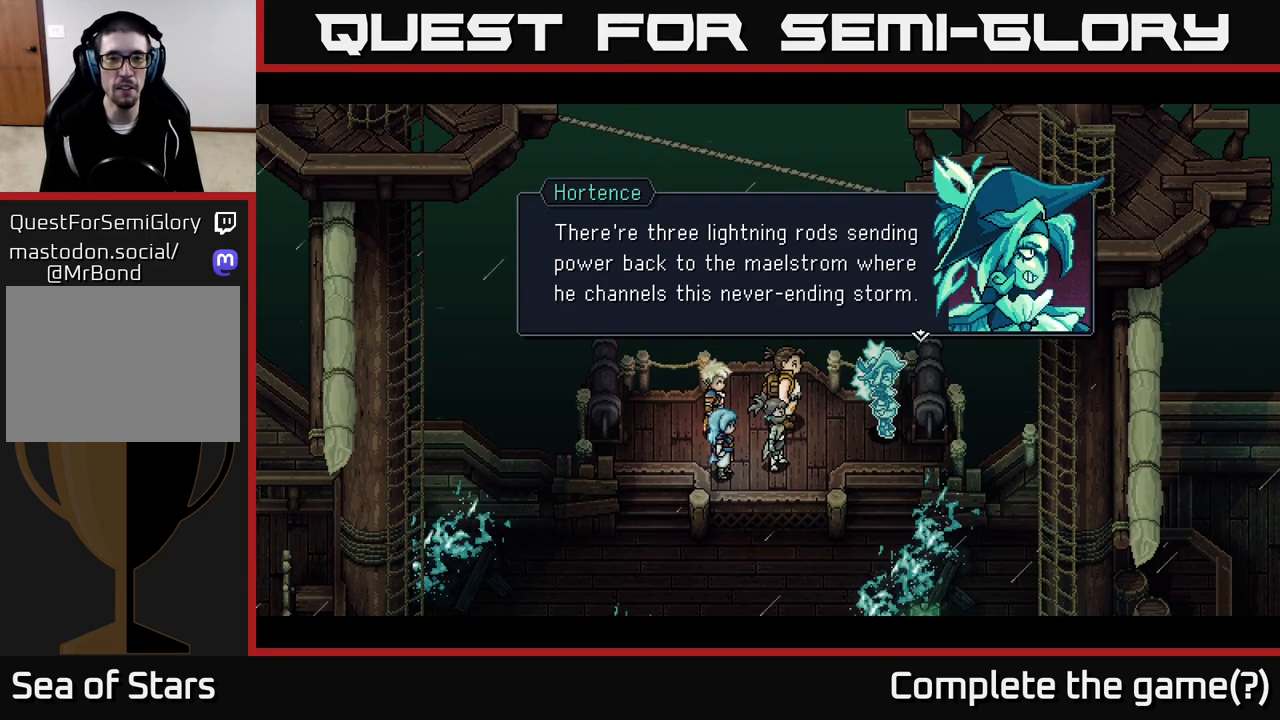
{"buttons": [], "left_stick": "center", "right_stick": "center", "events": []}
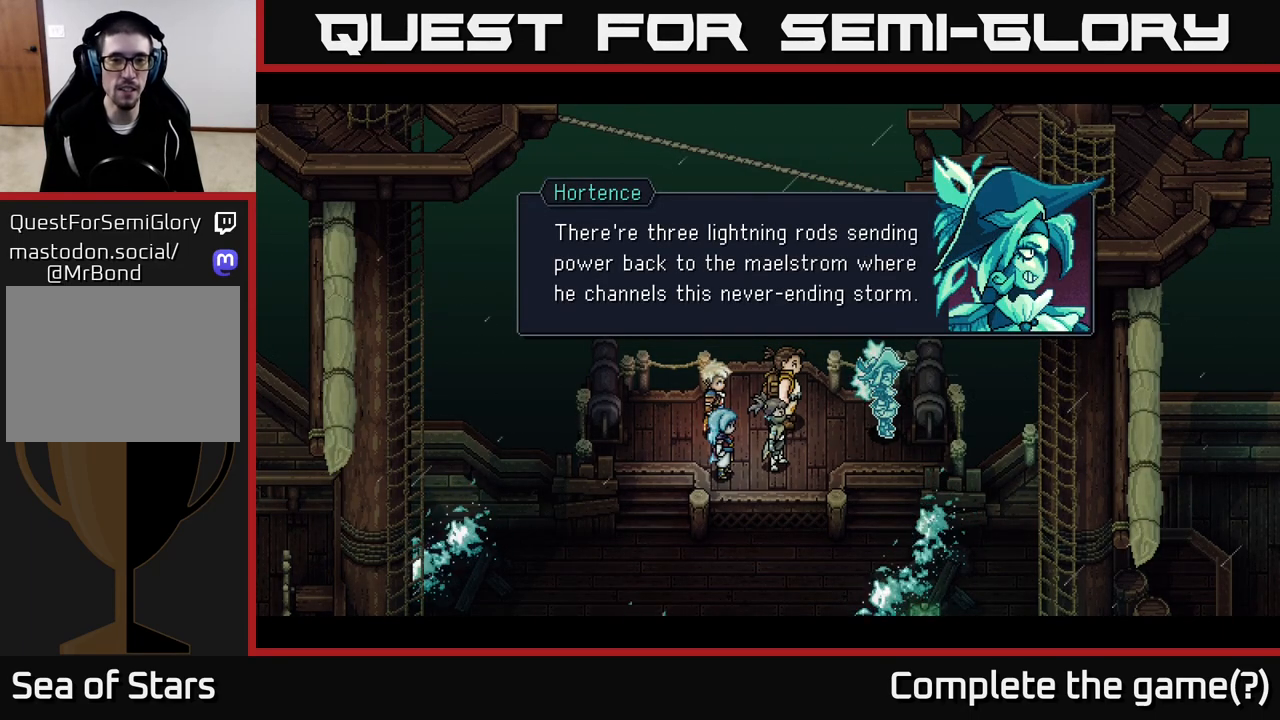
{"buttons": ["A"], "left_stick": "center", "right_stick": "center", "events": [[467, "A", "down"]]}
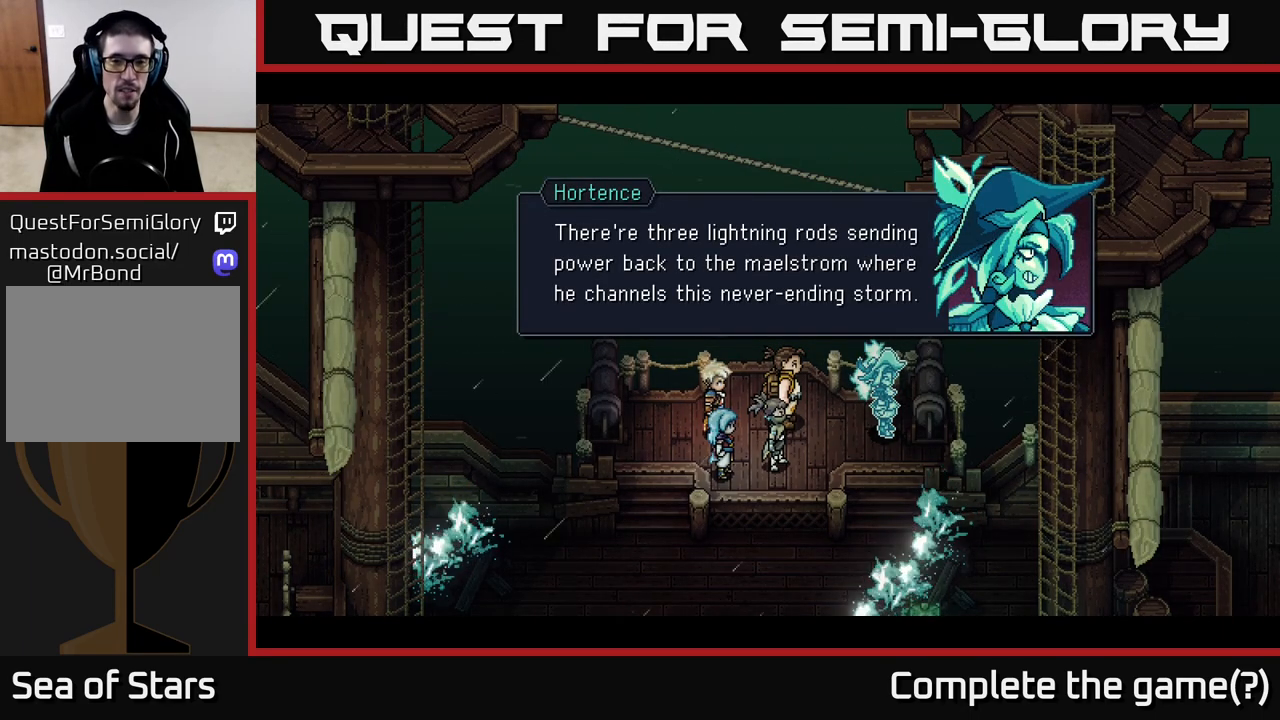
{"buttons": [], "left_stick": "center", "right_stick": "center", "events": [[100, "A", "up"]]}
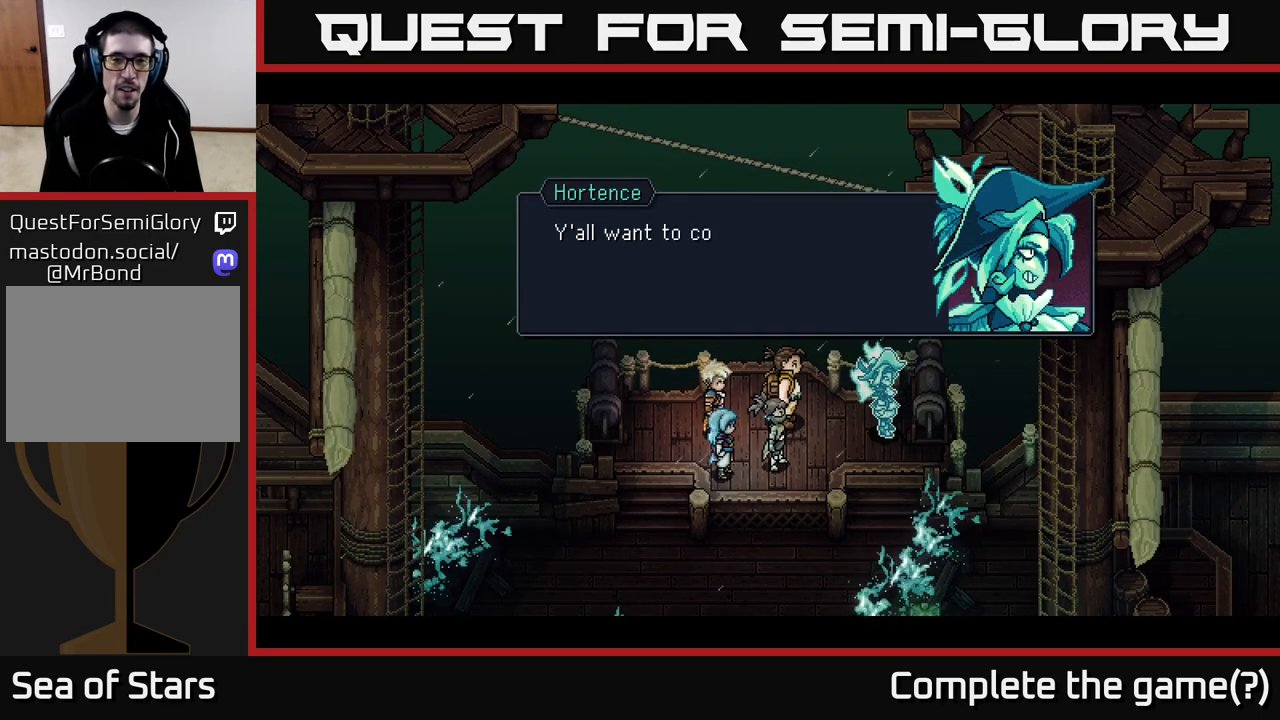
{"buttons": [], "left_stick": "center", "right_stick": "center", "events": []}
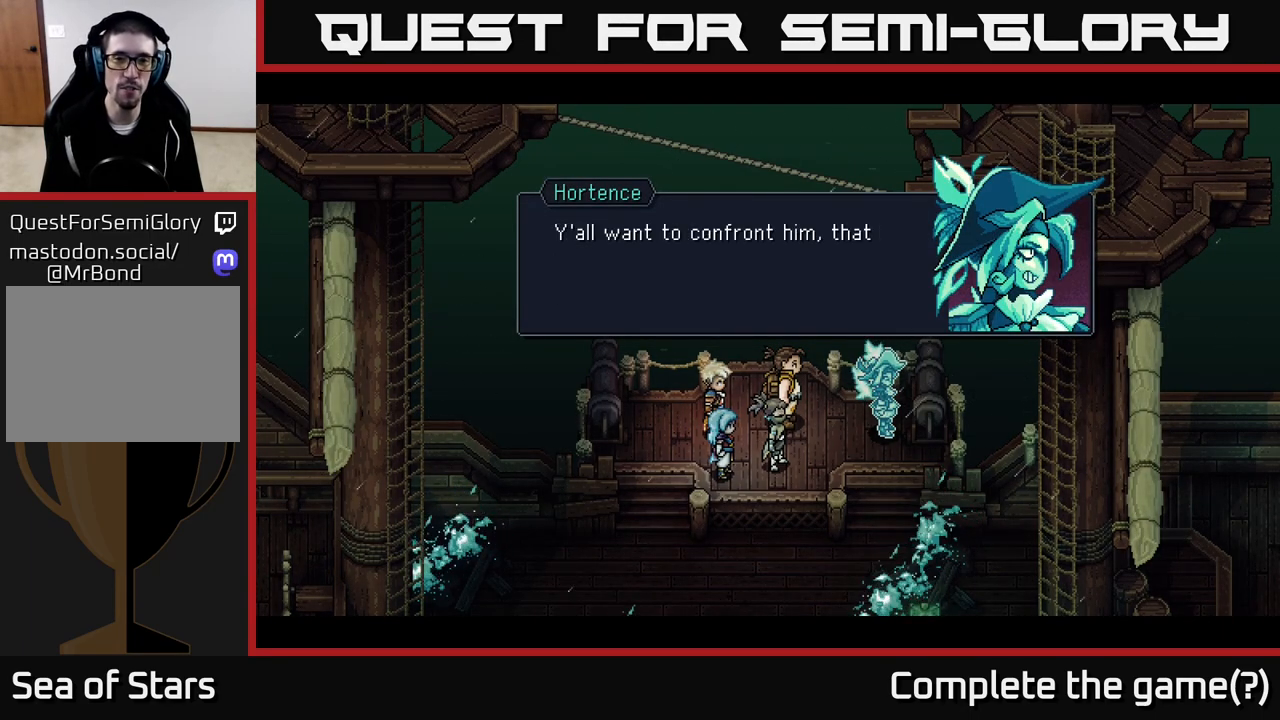
{"buttons": [], "left_stick": "center", "right_stick": "center", "events": [[33, "A", "down"], [133, "A", "up"]]}